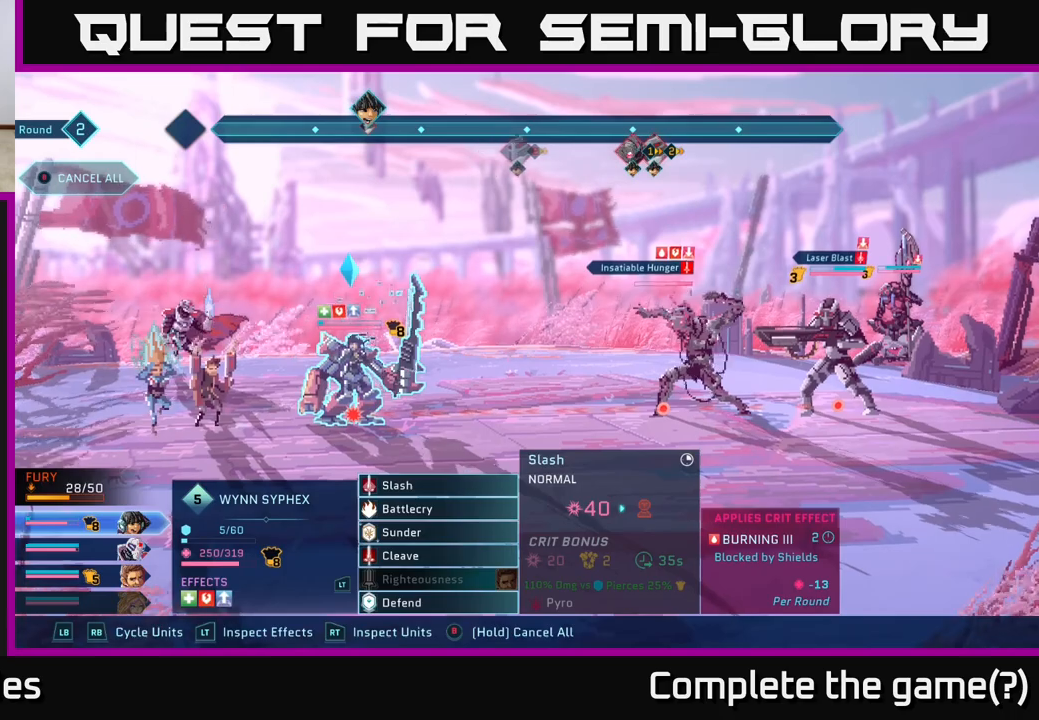
Gameplay with a controller (Xbox layout); each line is a JSON object with the inputs held at the frame after it. "events" lists button and stick changes between this image and that frame as [ms after this image, input, new state], when the widget could be followed in between.
{"buttons": ["R1"], "left_stick": "center", "right_stick": "center", "events": [[67, "R1", "down"]]}
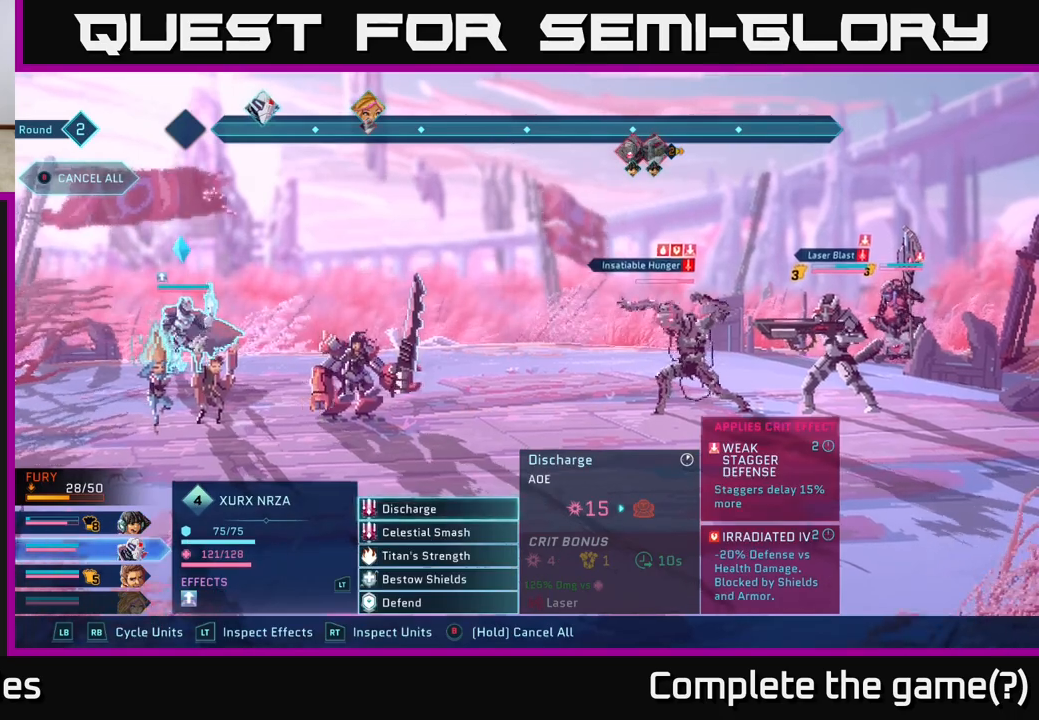
{"buttons": [], "left_stick": "center", "right_stick": "center", "events": [[83, "R1", "up"], [317, "L1", "down"], [433, "L1", "up"]]}
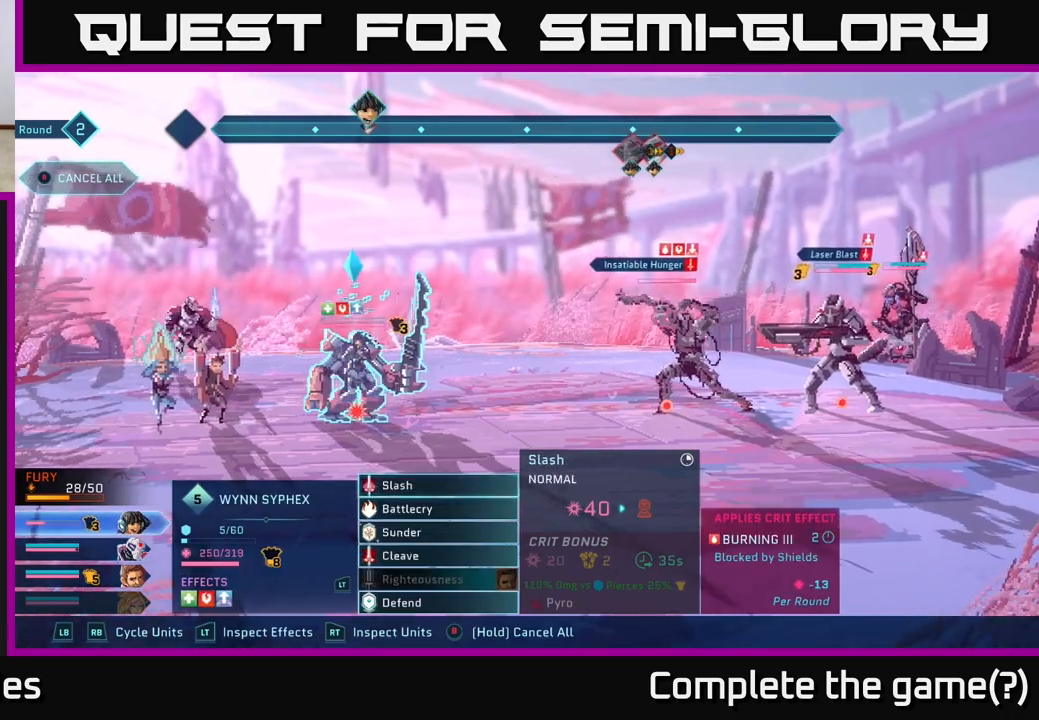
{"buttons": [], "left_stick": "center", "right_stick": "center", "events": []}
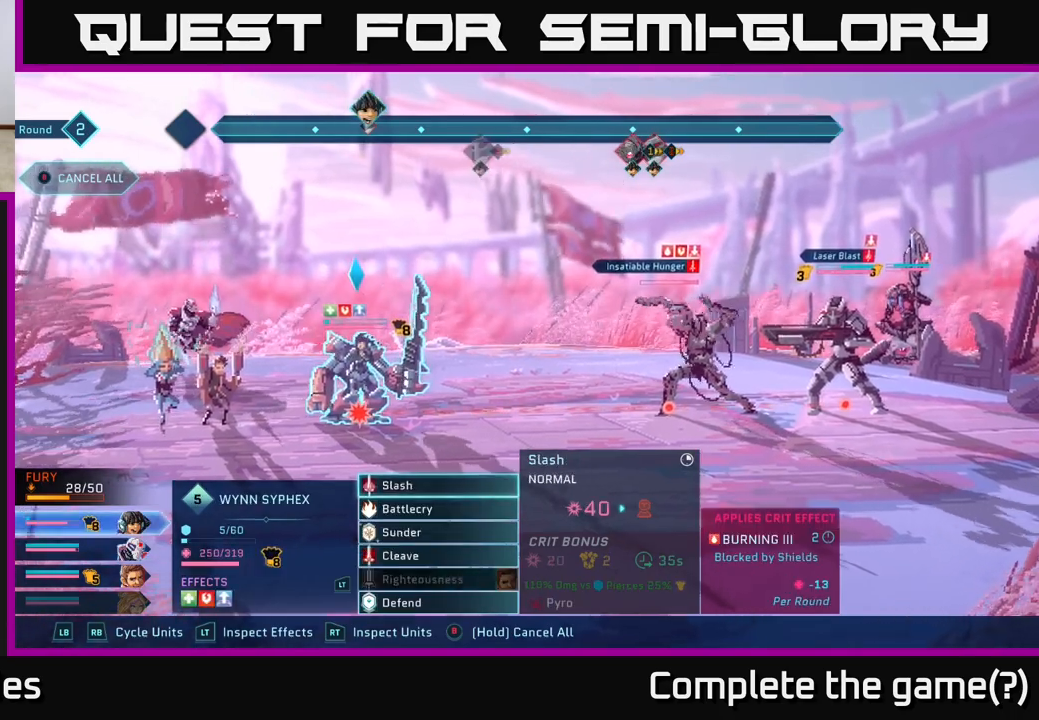
{"buttons": [], "left_stick": "center", "right_stick": "center", "events": []}
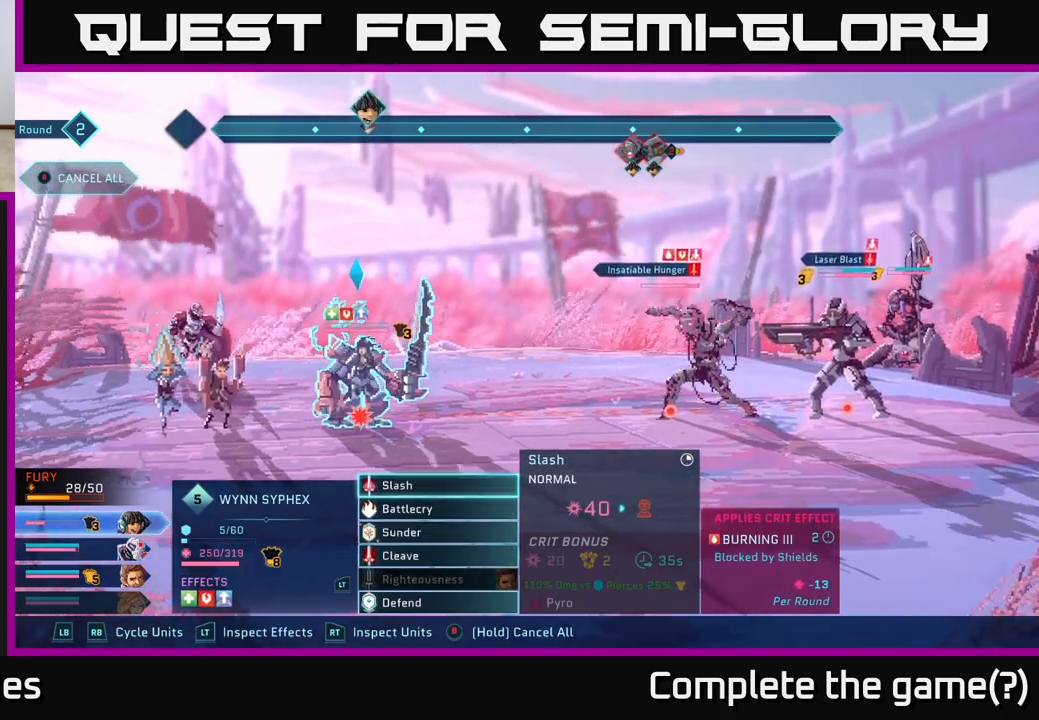
{"buttons": [], "left_stick": "center", "right_stick": "center", "events": []}
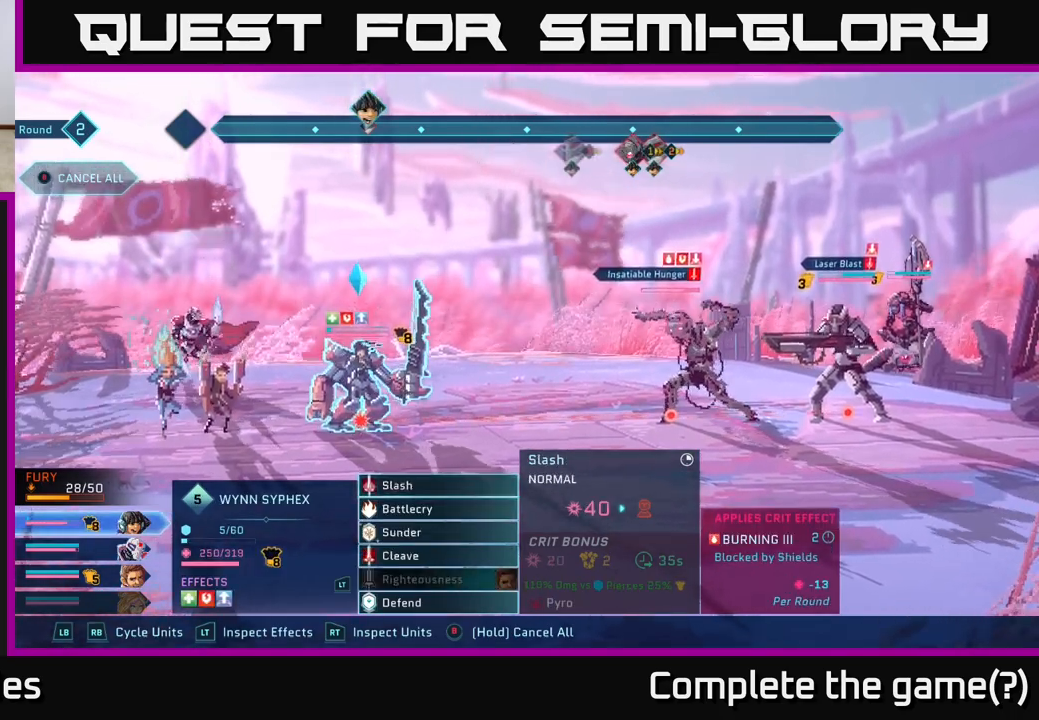
{"buttons": ["A"], "left_stick": "center", "right_stick": "center", "events": [[467, "A", "down"]]}
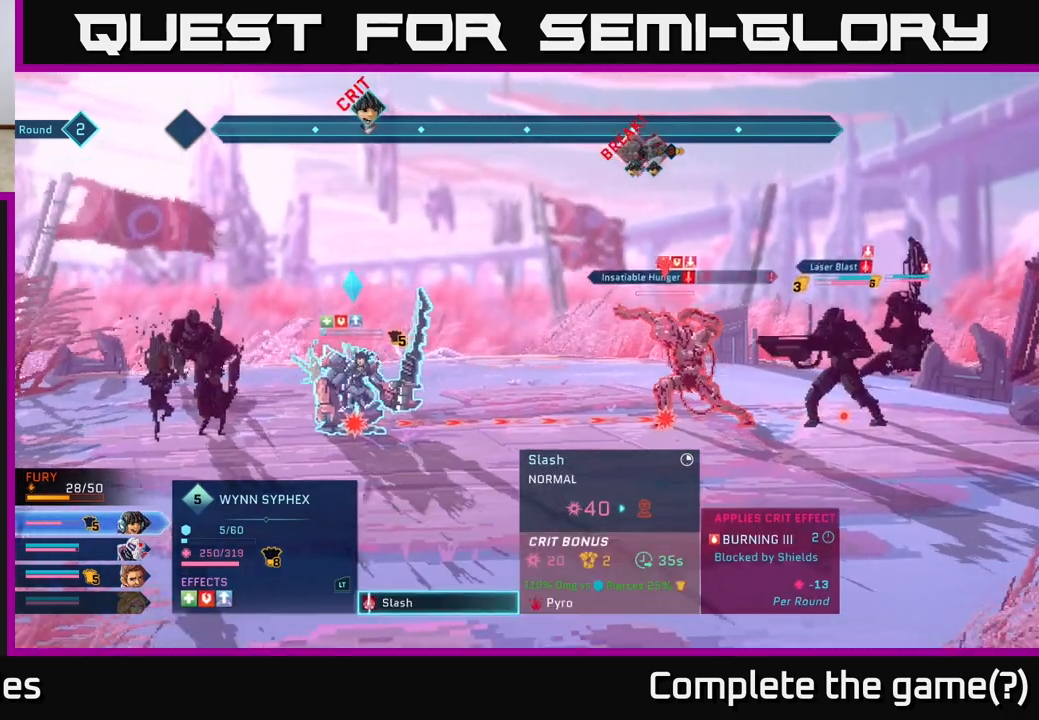
{"buttons": [], "left_stick": "center", "right_stick": "center", "events": [[100, "A", "up"]]}
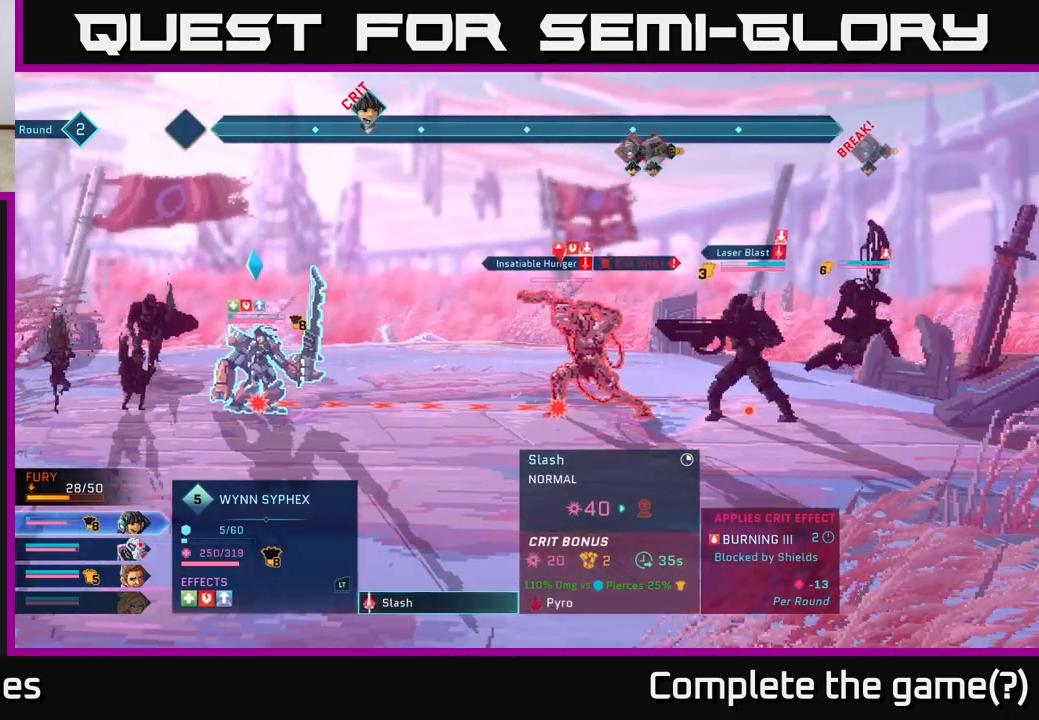
{"buttons": [], "left_stick": "center", "right_stick": "center", "events": [[250, "left_stick", "right"], [467, "left_stick", "center"]]}
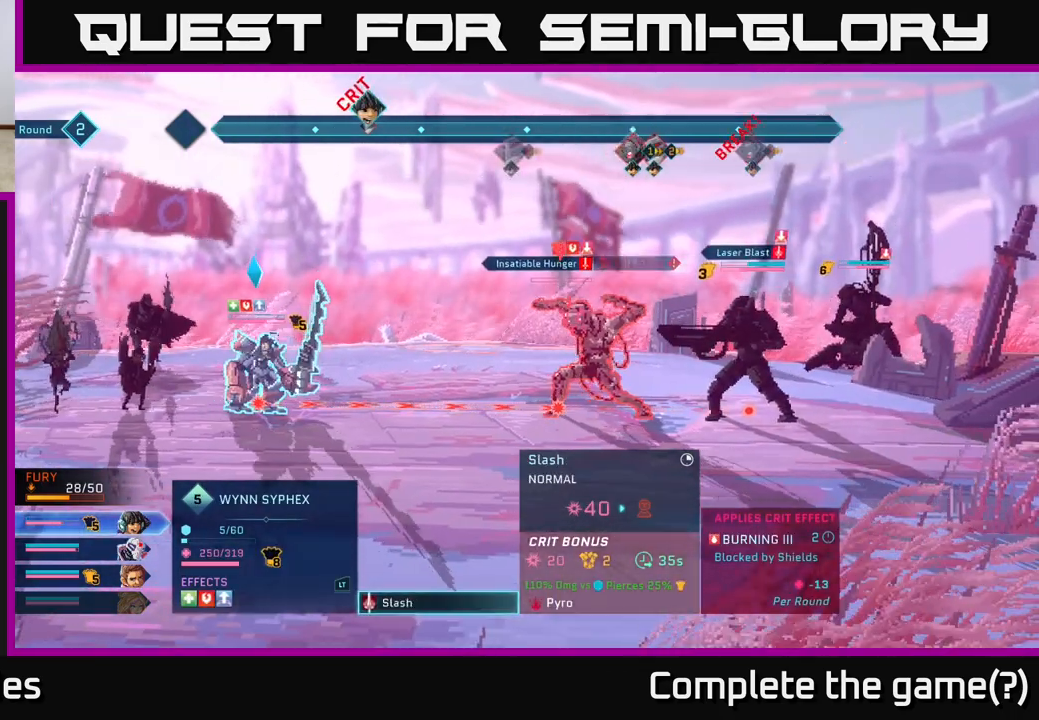
{"buttons": [], "left_stick": "up", "right_stick": "center", "events": [[300, "left_stick", "up"]]}
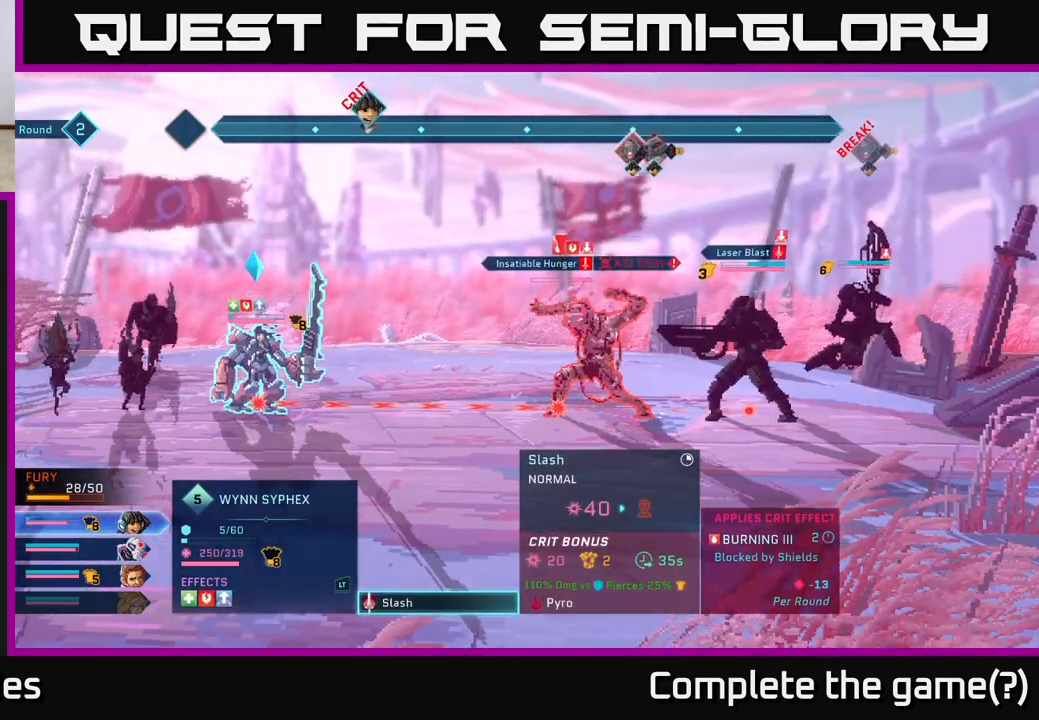
{"buttons": [], "left_stick": "center", "right_stick": "center", "events": [[33, "left_stick", "center"]]}
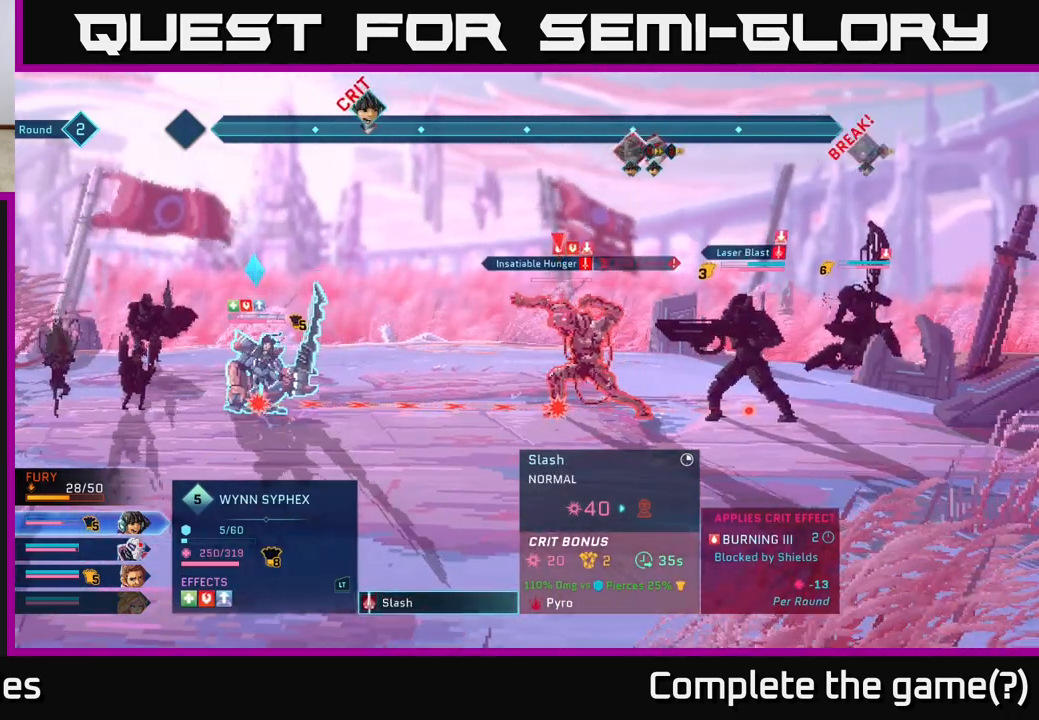
{"buttons": [], "left_stick": "center", "right_stick": "center", "events": []}
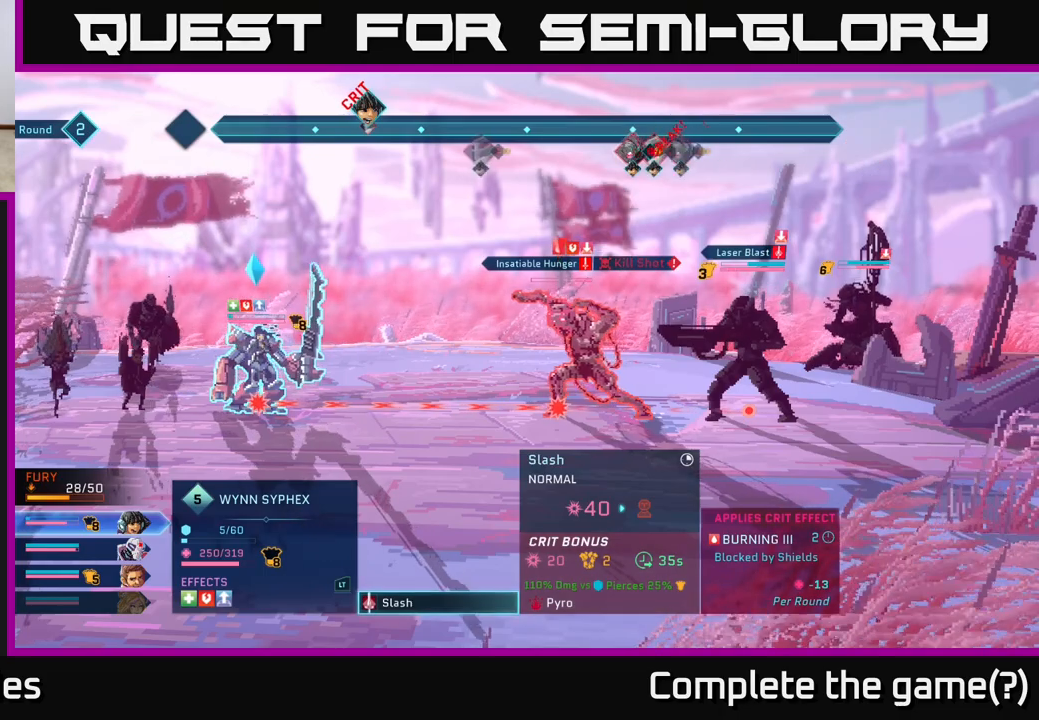
{"buttons": [], "left_stick": "center", "right_stick": "center", "events": []}
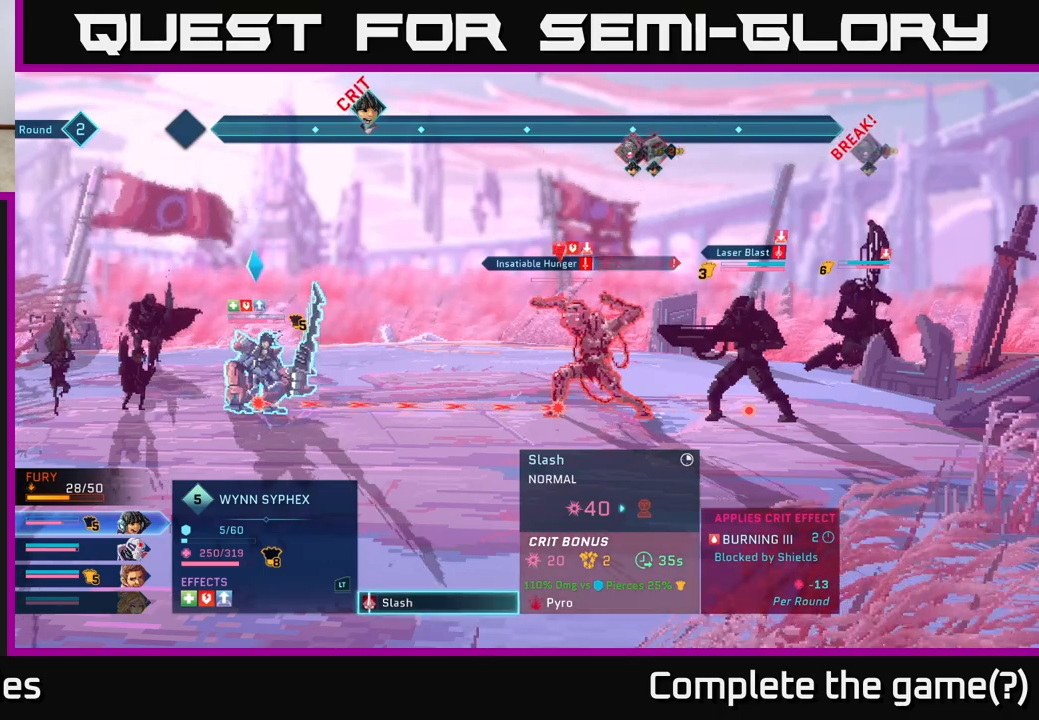
{"buttons": [], "left_stick": "center", "right_stick": "center", "events": []}
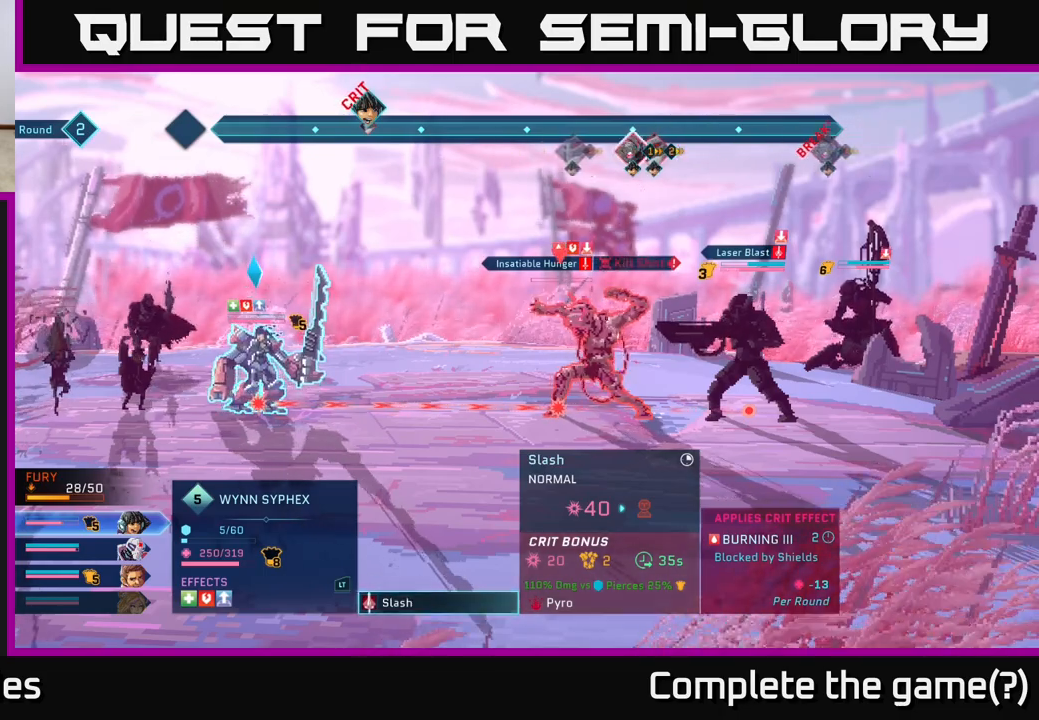
{"buttons": [], "left_stick": "center", "right_stick": "center", "events": []}
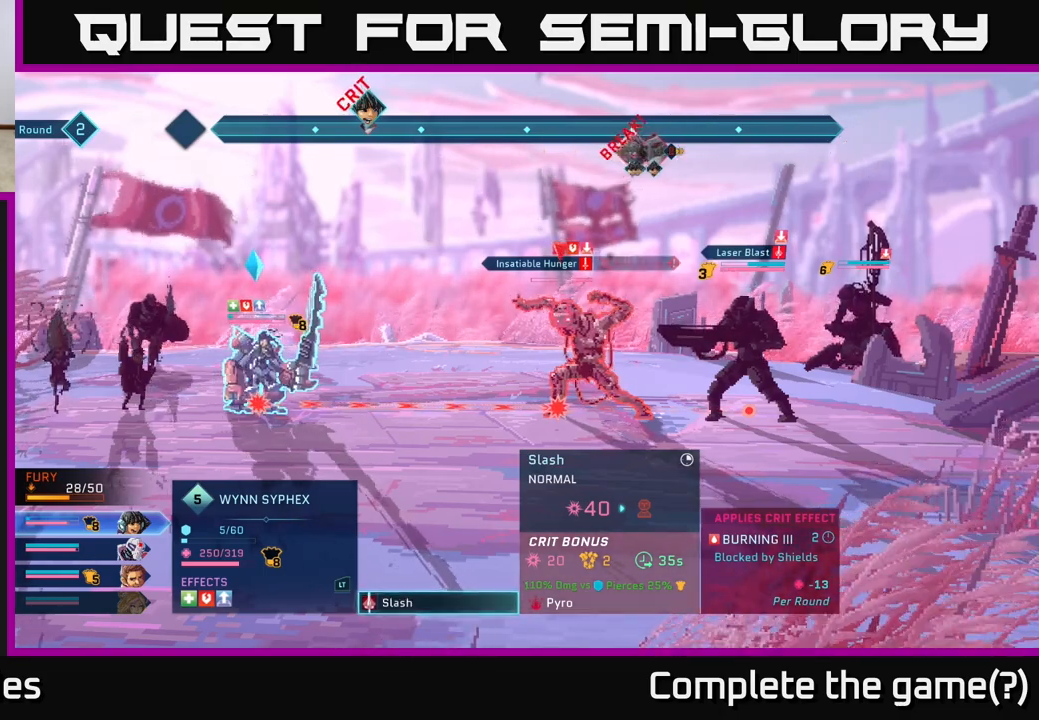
{"buttons": [], "left_stick": "center", "right_stick": "center", "events": []}
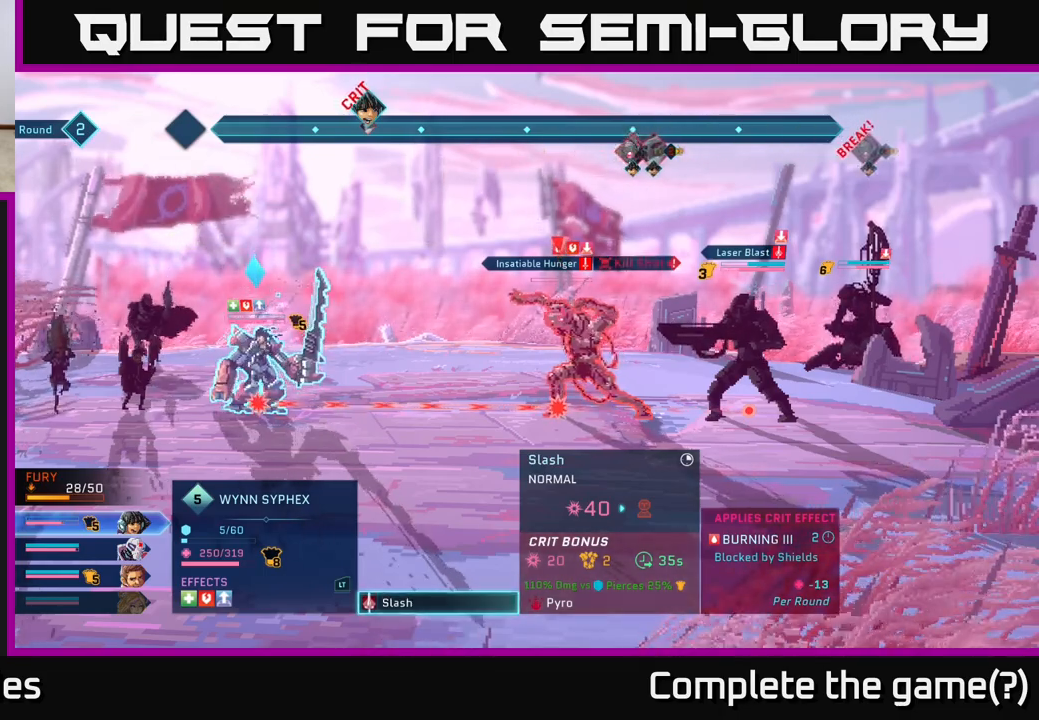
{"buttons": [], "left_stick": "center", "right_stick": "center", "events": []}
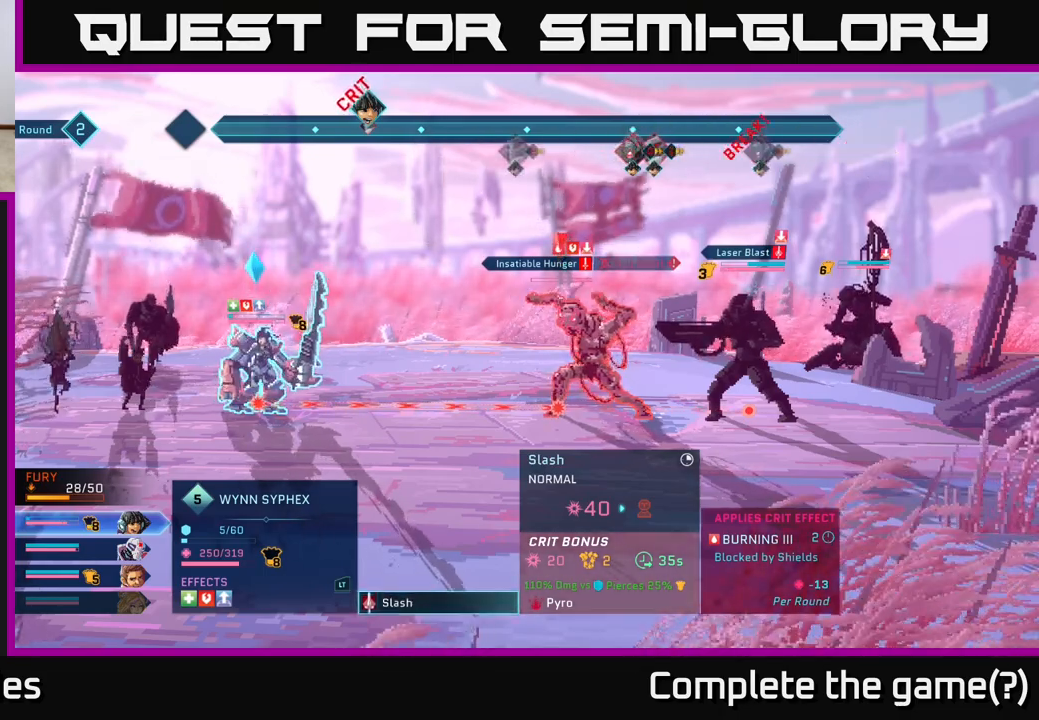
{"buttons": [], "left_stick": "center", "right_stick": "center", "events": []}
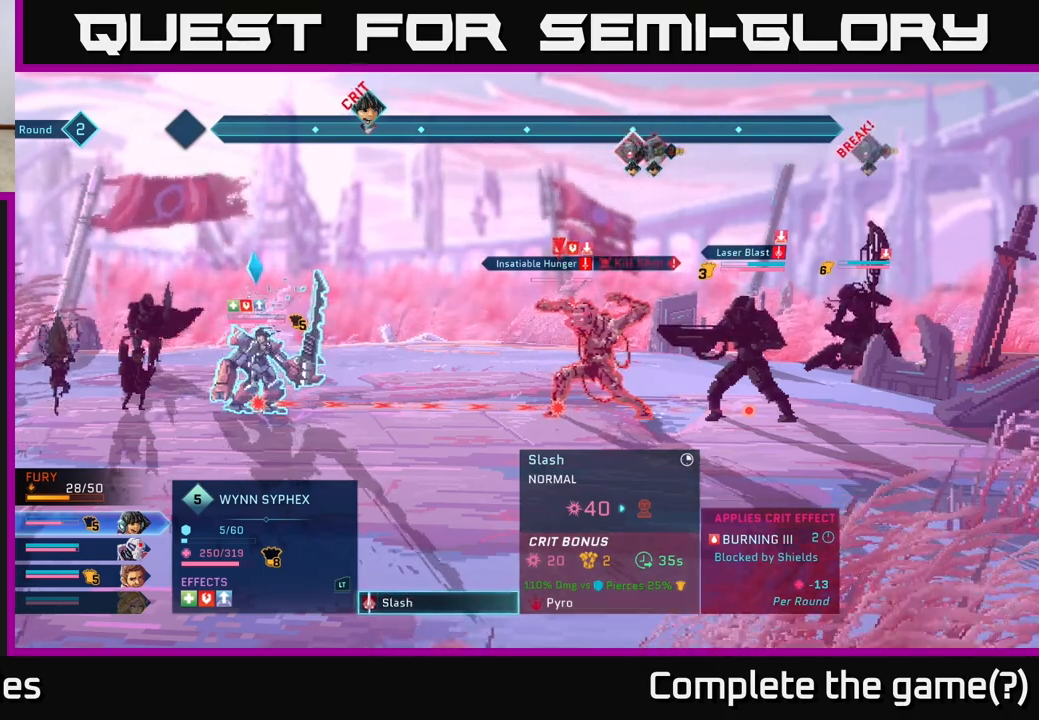
{"buttons": [], "left_stick": "center", "right_stick": "center", "events": []}
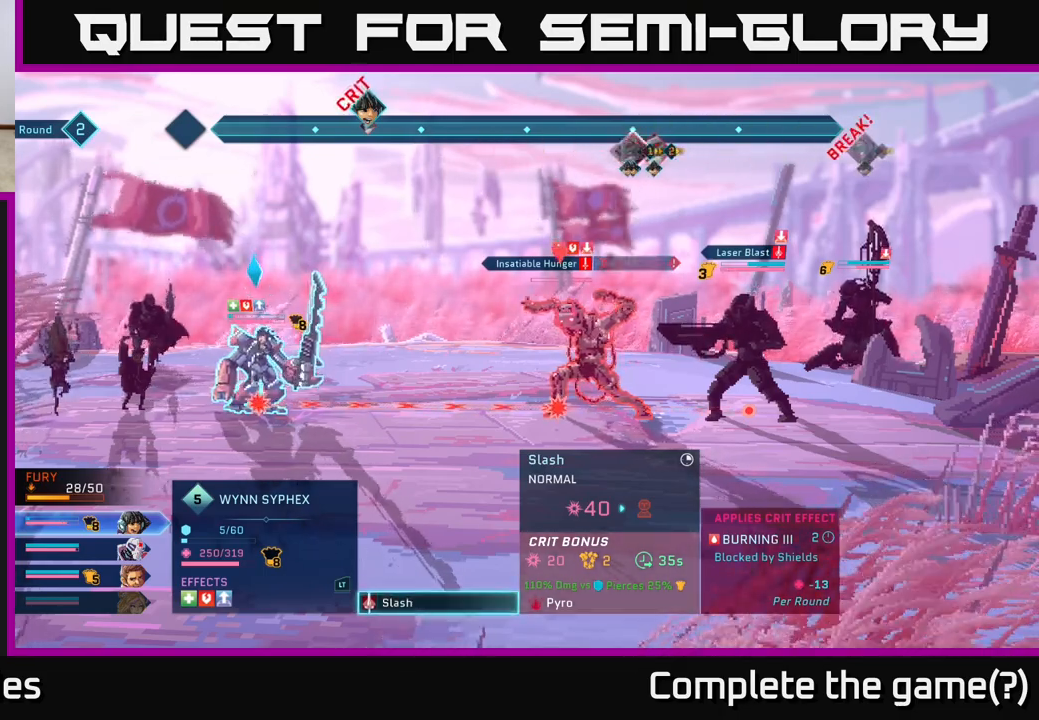
{"buttons": [], "left_stick": "center", "right_stick": "center", "events": []}
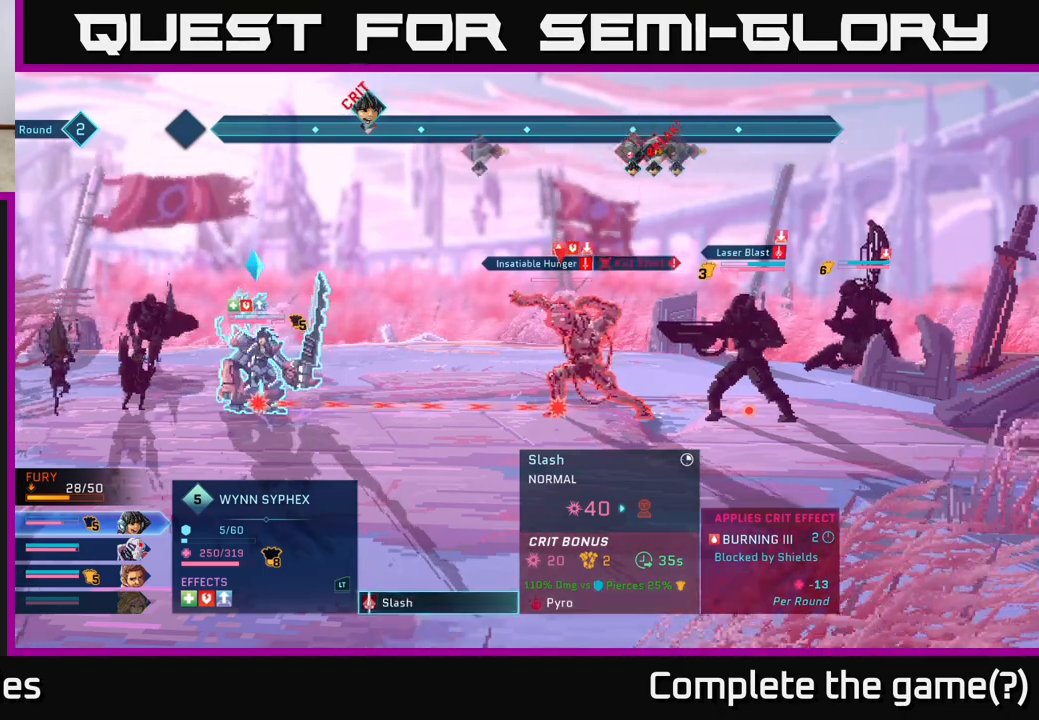
{"buttons": [], "left_stick": "center", "right_stick": "center", "events": []}
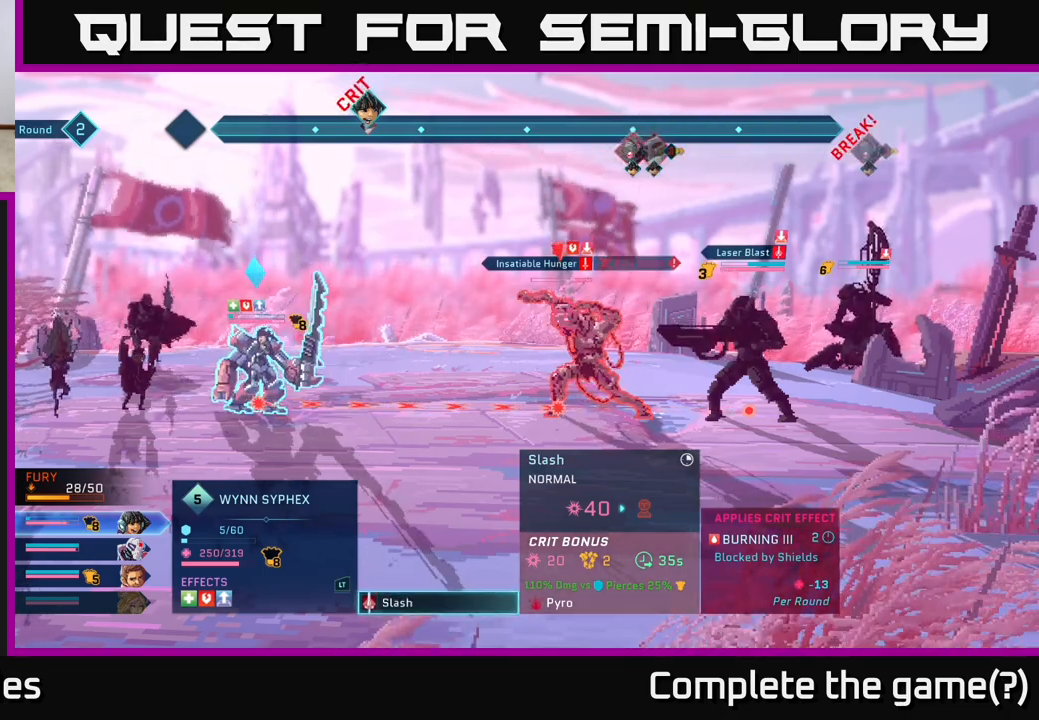
{"buttons": ["R2"], "left_stick": "center", "right_stick": "center", "events": [[67, "R2", "down"]]}
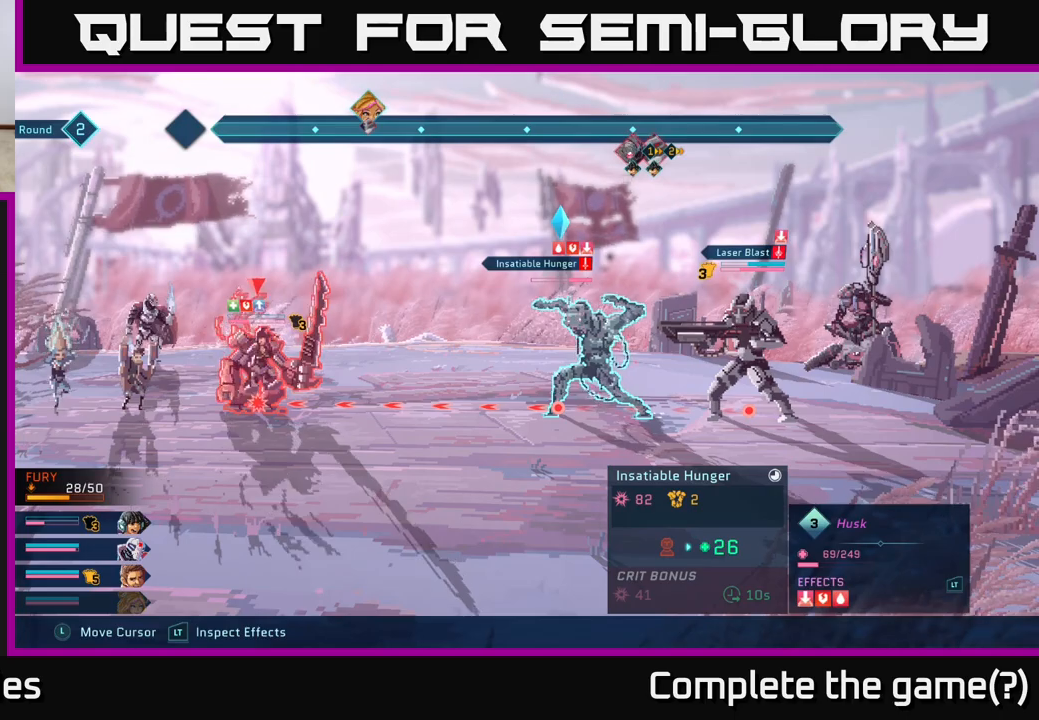
{"buttons": ["R2"], "left_stick": "center", "right_stick": "center", "events": [[67, "left_stick", "right"], [250, "left_stick", "center"]]}
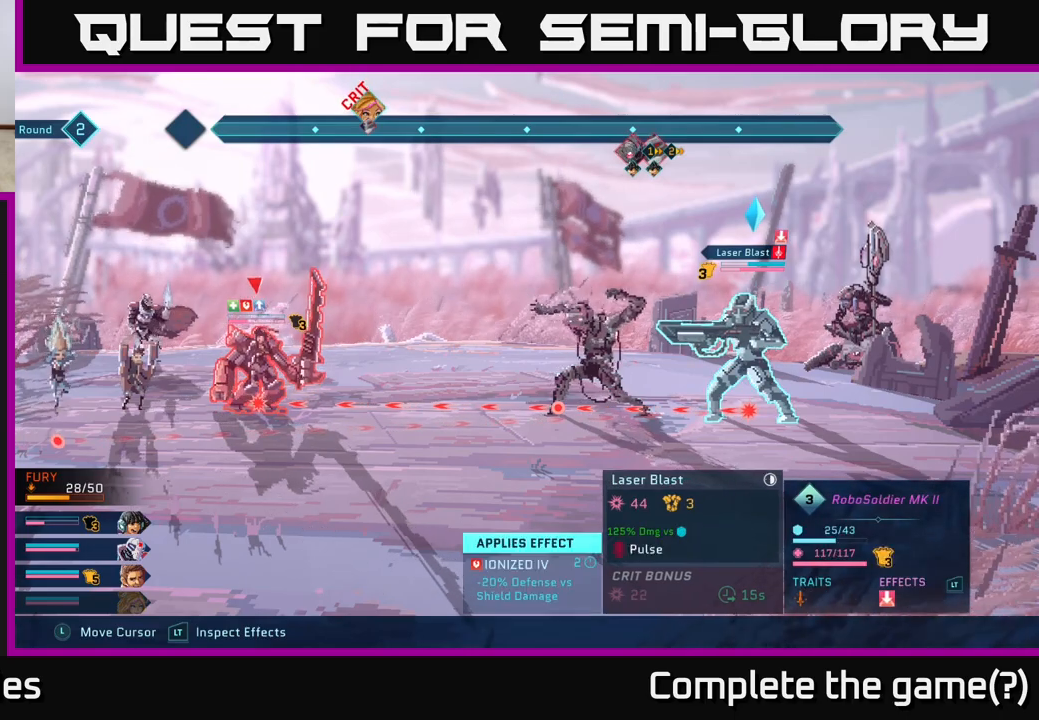
{"buttons": ["R2"], "left_stick": "center", "right_stick": "center", "events": []}
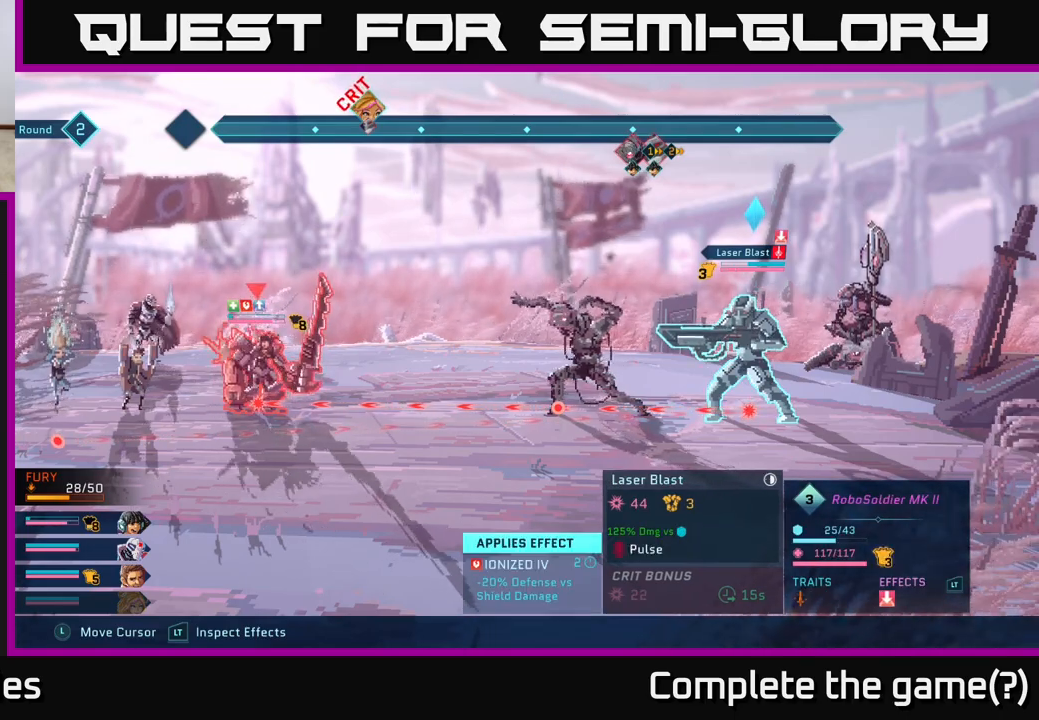
{"buttons": ["R2"], "left_stick": "left", "right_stick": "center", "events": [[433, "left_stick", "left"]]}
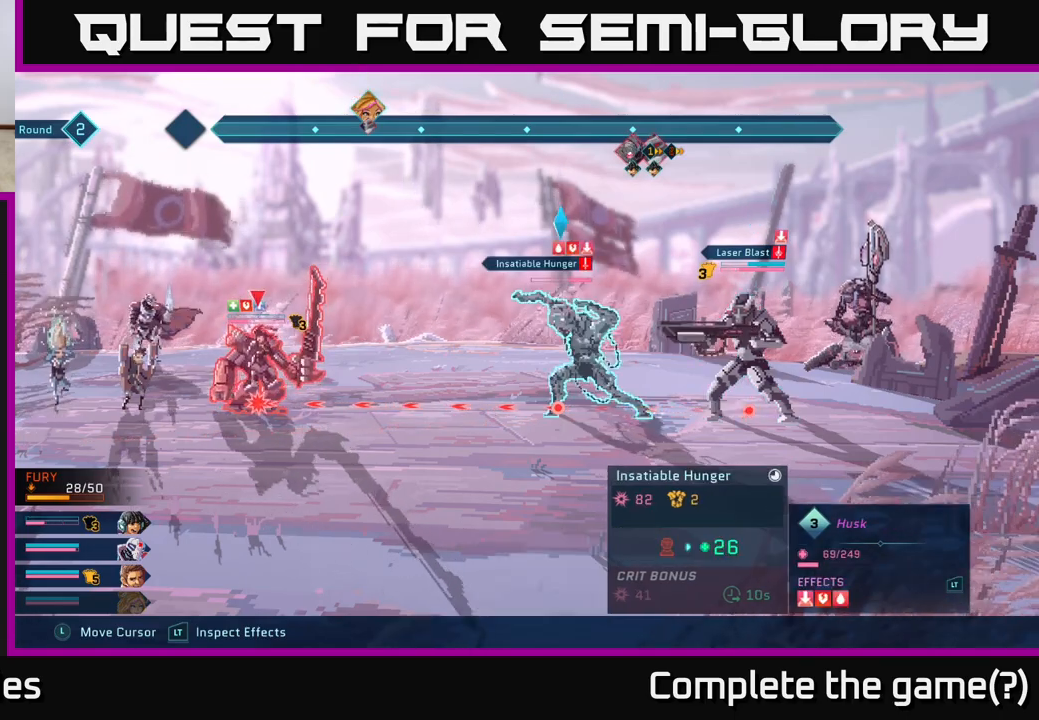
{"buttons": ["R2"], "left_stick": "center", "right_stick": "center", "events": [[117, "left_stick", "center"]]}
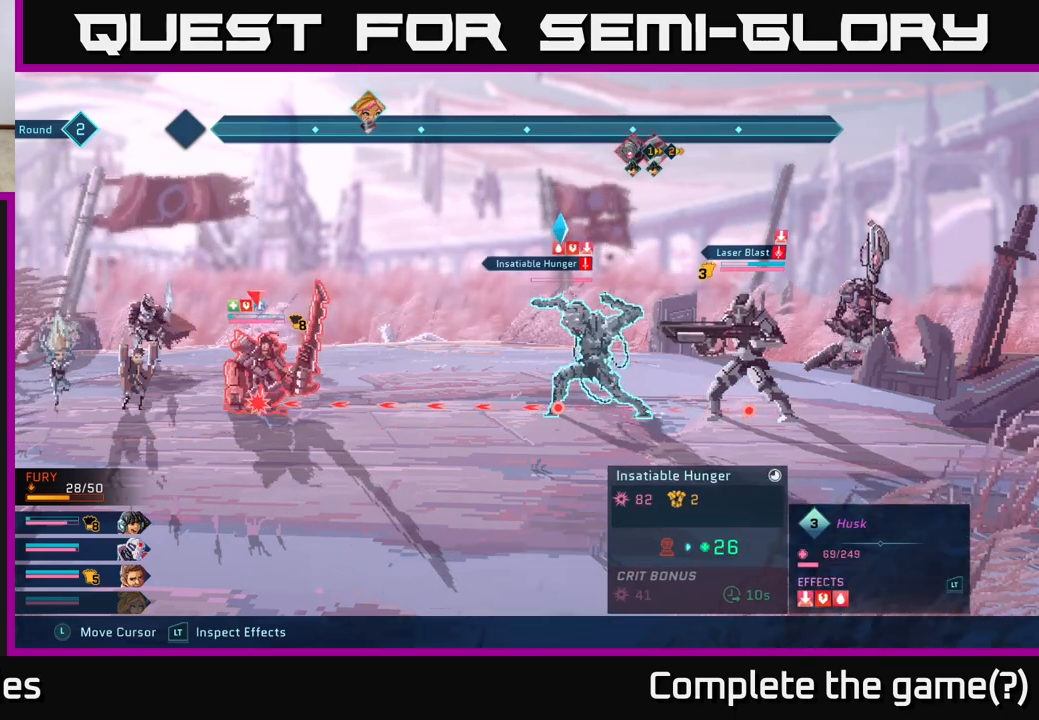
{"buttons": [], "left_stick": "center", "right_stick": "center", "events": [[300, "R2", "up"]]}
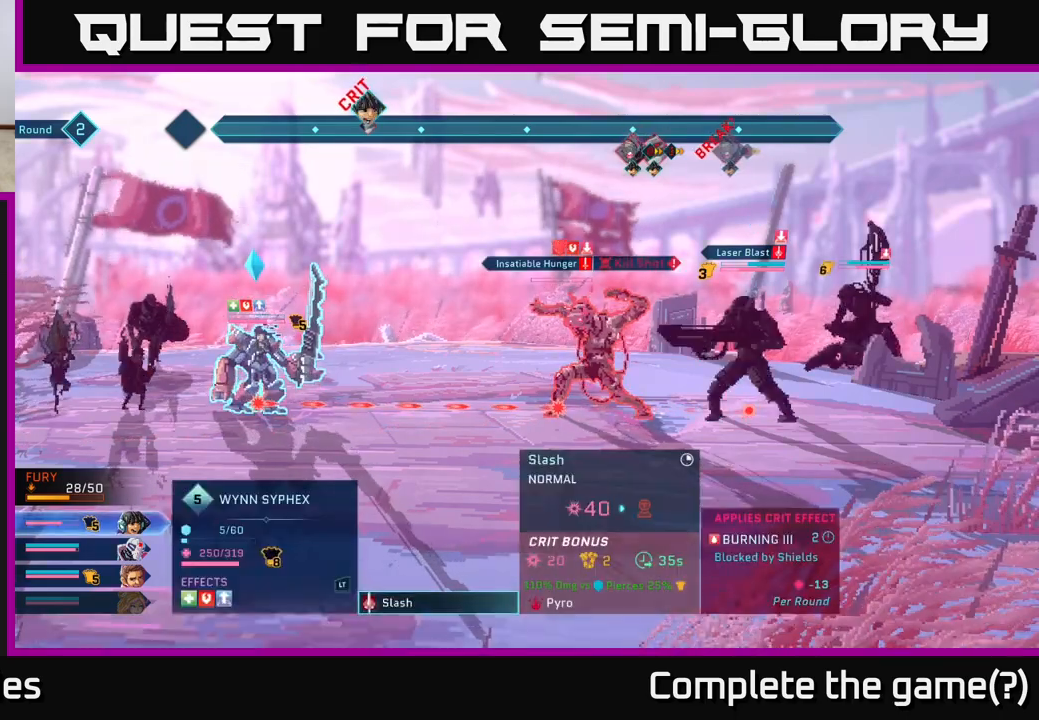
{"buttons": [], "left_stick": "center", "right_stick": "center", "events": []}